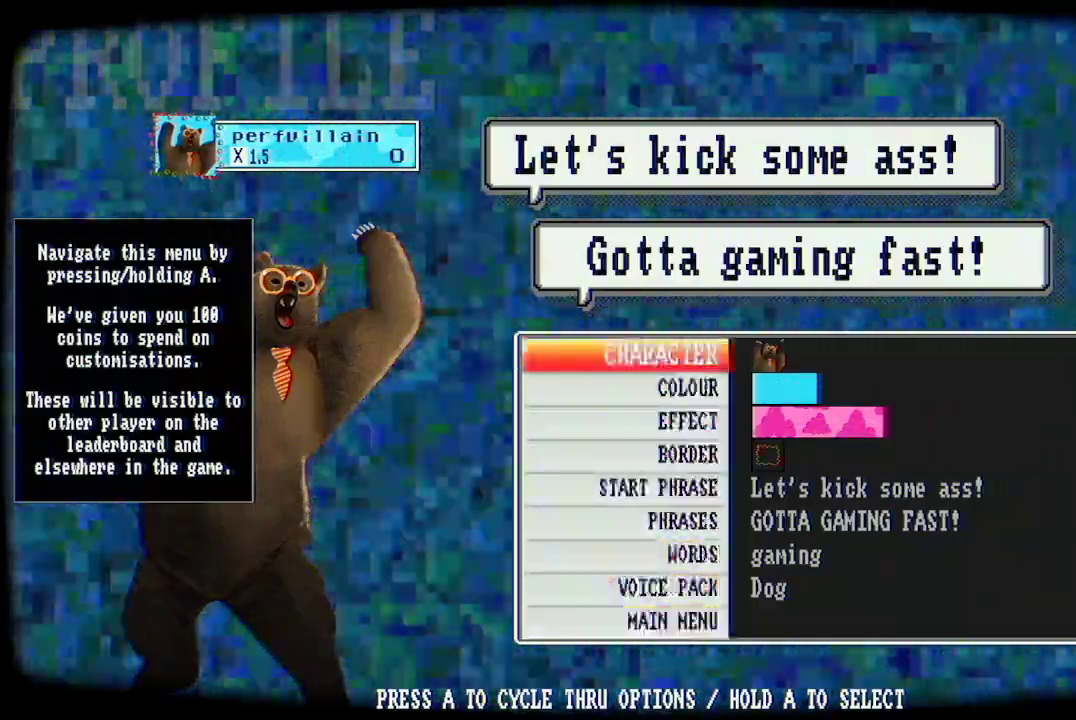
Gameplay with a controller (Xbox layout); each line is a JSON object with the inputs held at the frame after it. "events" lists button and stick changes between this image and that frame as [ms after this image, input, new state], when the widget could be followed in between.
{"buttons": [], "left_stick": "center", "right_stick": "center", "events": []}
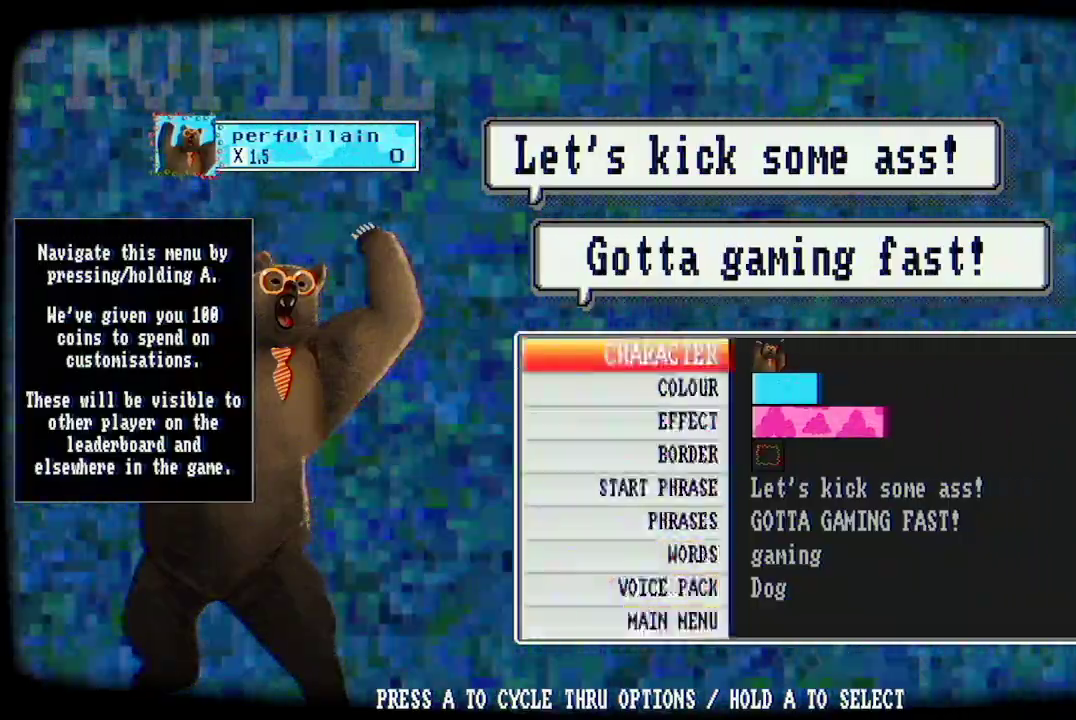
{"buttons": [], "left_stick": "center", "right_stick": "center", "events": []}
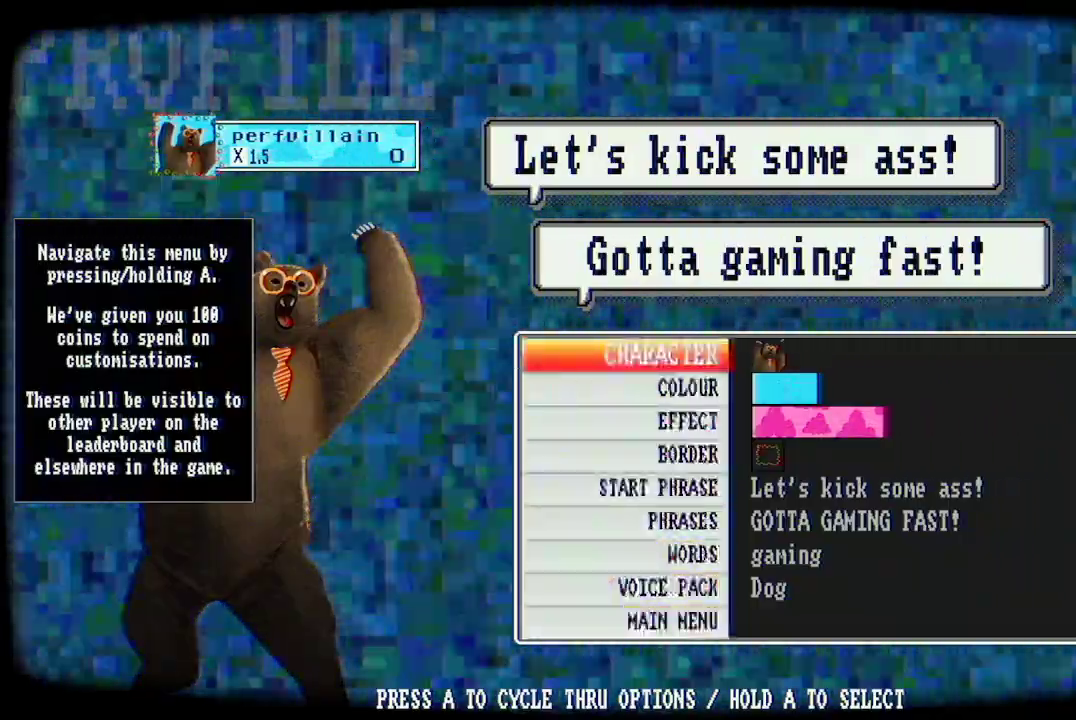
{"buttons": [], "left_stick": "center", "right_stick": "center", "events": [[367, "A", "down"], [467, "A", "up"]]}
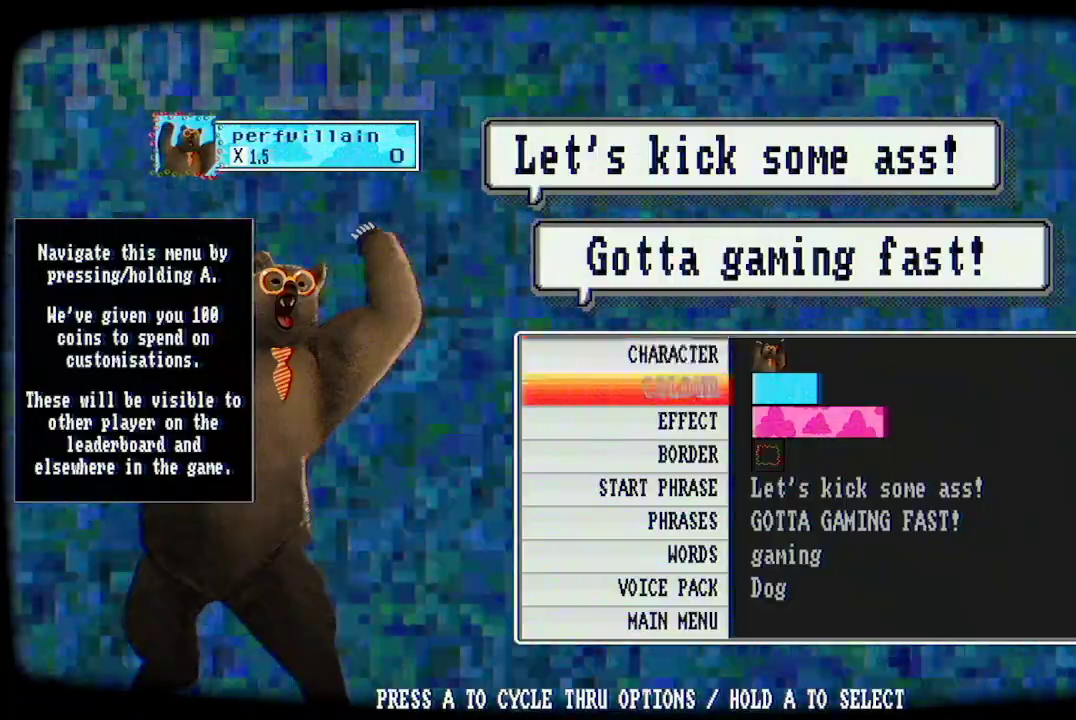
{"buttons": [], "left_stick": "center", "right_stick": "center", "events": []}
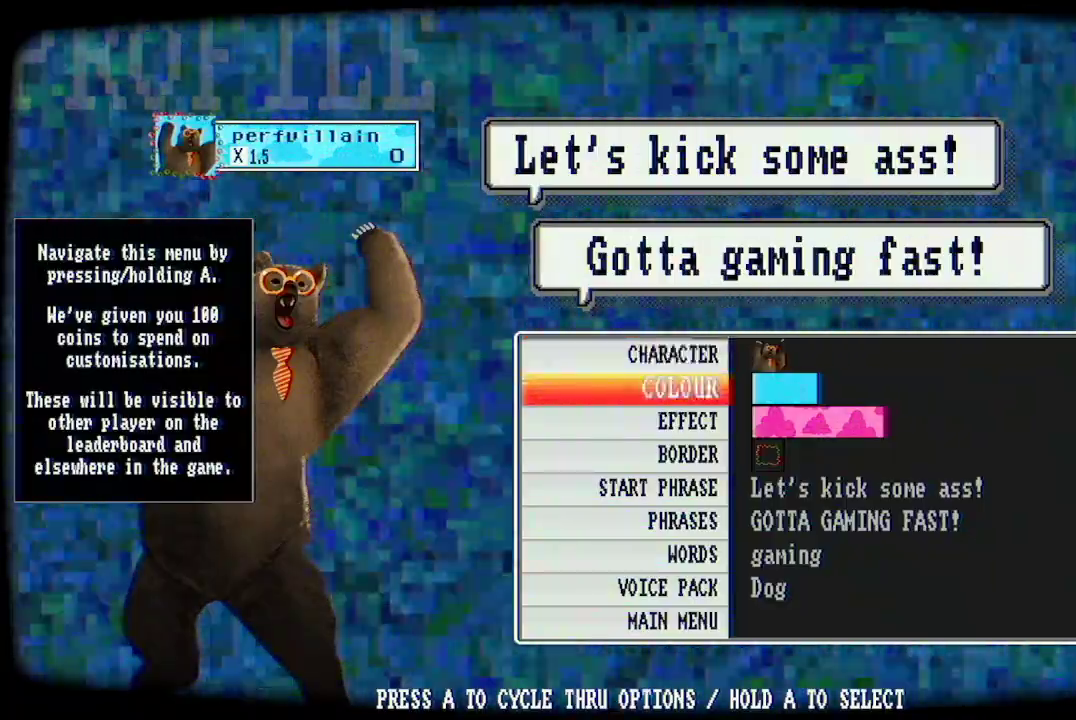
{"buttons": ["A"], "left_stick": "center", "right_stick": "center", "events": [[200, "A", "down"], [400, "A", "up"], [500, "A", "down"]]}
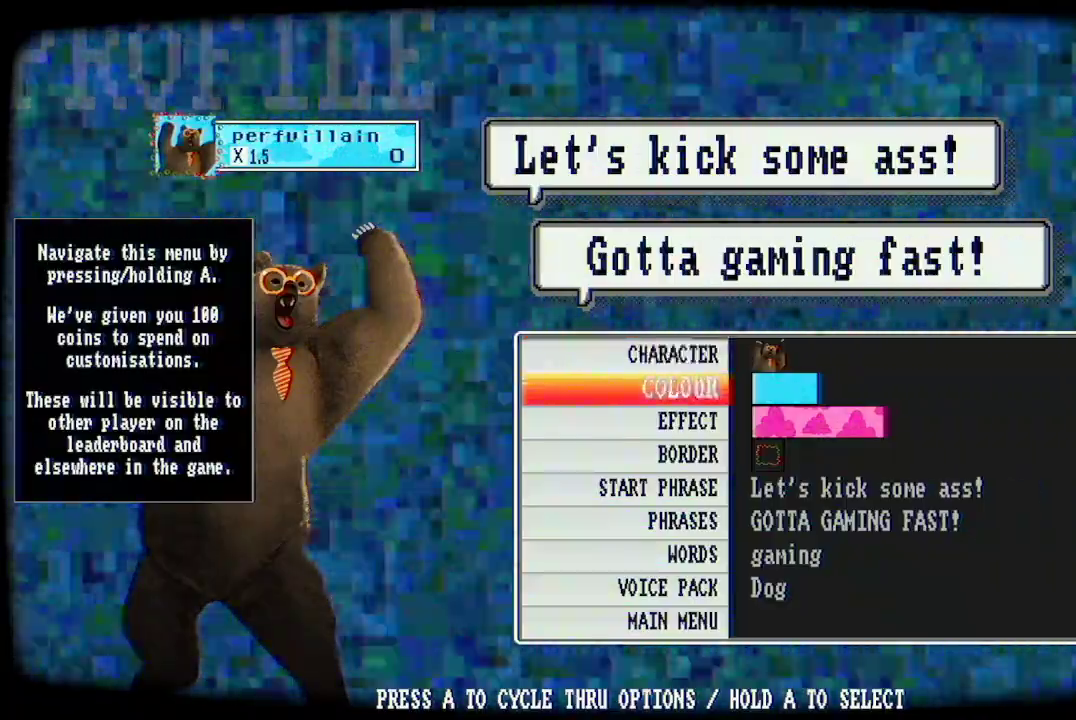
{"buttons": [], "left_stick": "center", "right_stick": "center", "events": [[100, "A", "up"], [200, "A", "down"], [300, "A", "up"], [367, "A", "down"], [500, "A", "up"]]}
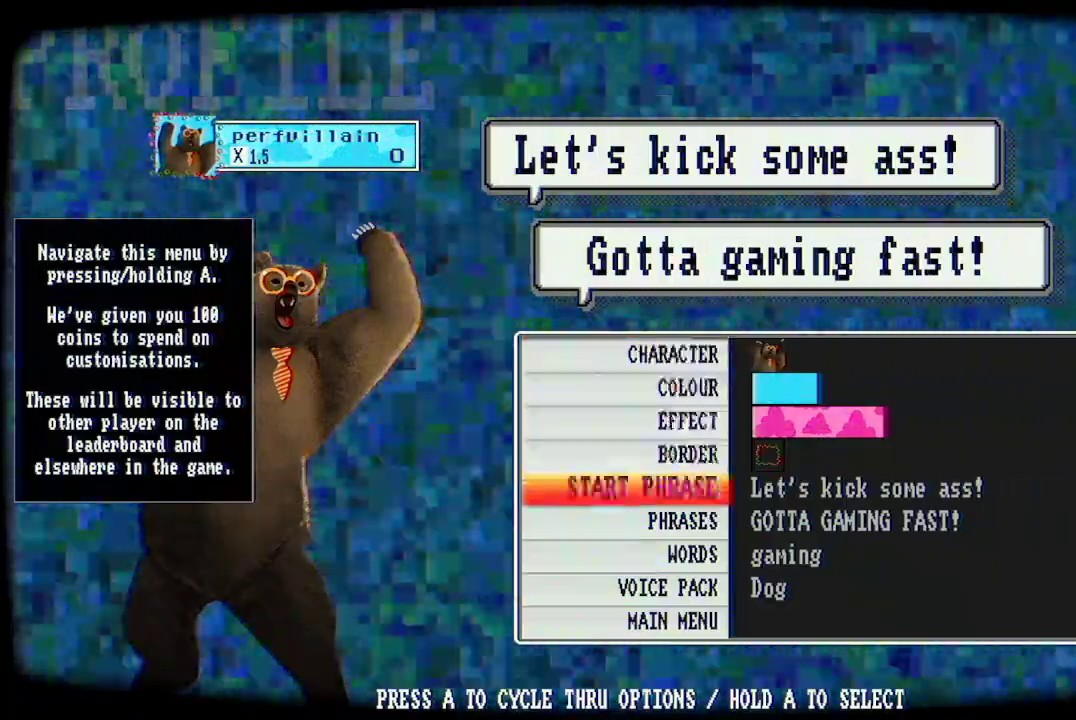
{"buttons": ["A"], "left_stick": "center", "right_stick": "center", "events": [[67, "A", "down"], [167, "A", "up"], [267, "A", "down"], [367, "A", "up"], [433, "A", "down"]]}
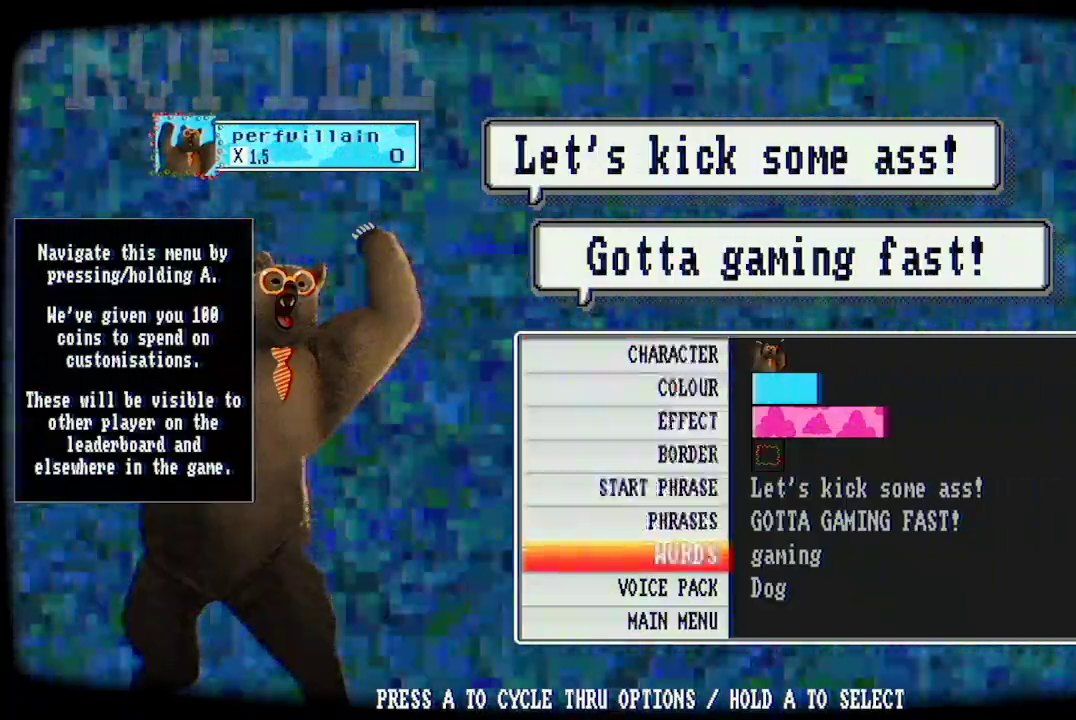
{"buttons": [], "left_stick": "center", "right_stick": "center", "events": [[67, "A", "up"], [133, "A", "down"], [200, "A", "up"], [300, "A", "down"], [400, "A", "up"]]}
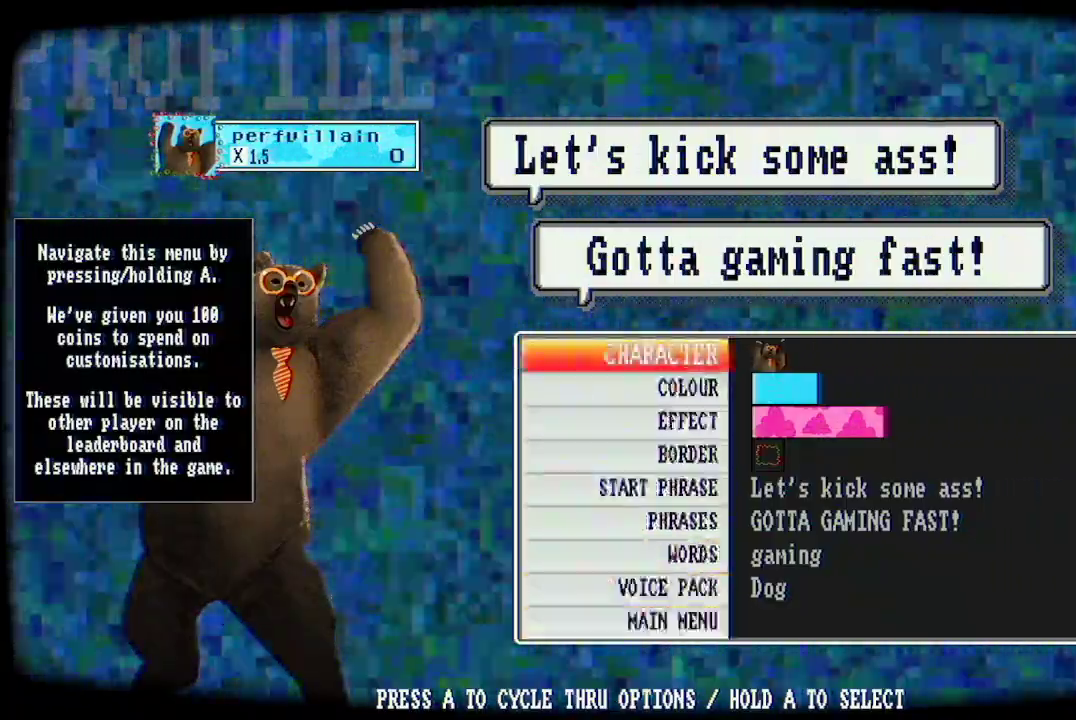
{"buttons": ["A"], "left_stick": "center", "right_stick": "center", "events": [[267, "A", "down"]]}
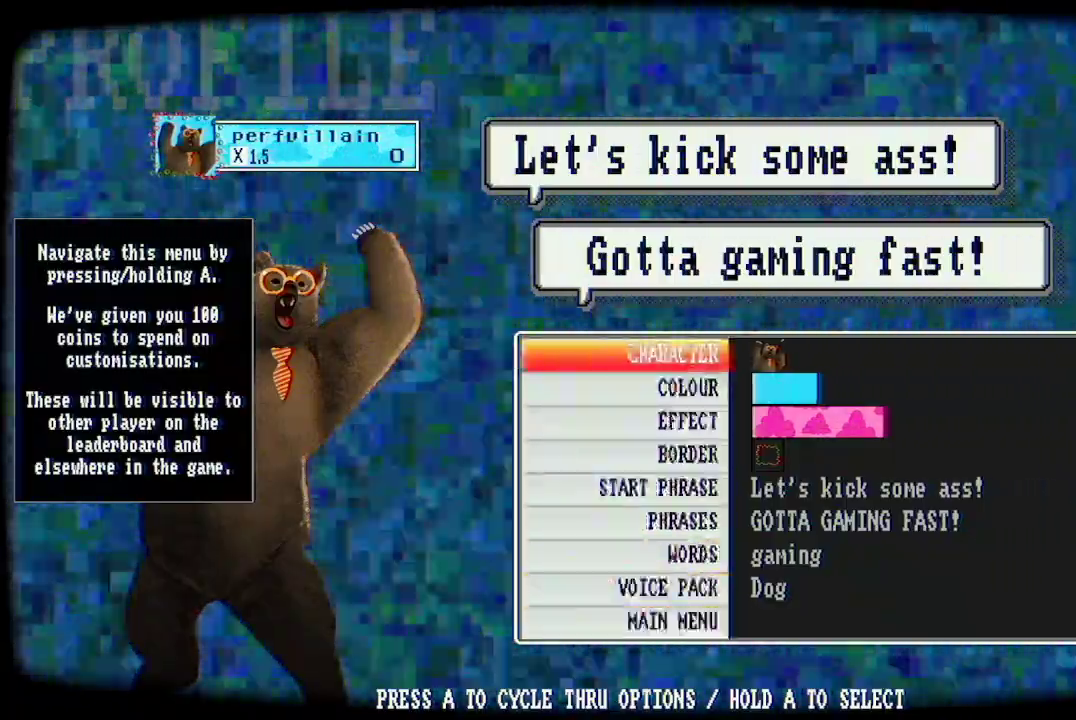
{"buttons": ["A"], "left_stick": "center", "right_stick": "center", "events": []}
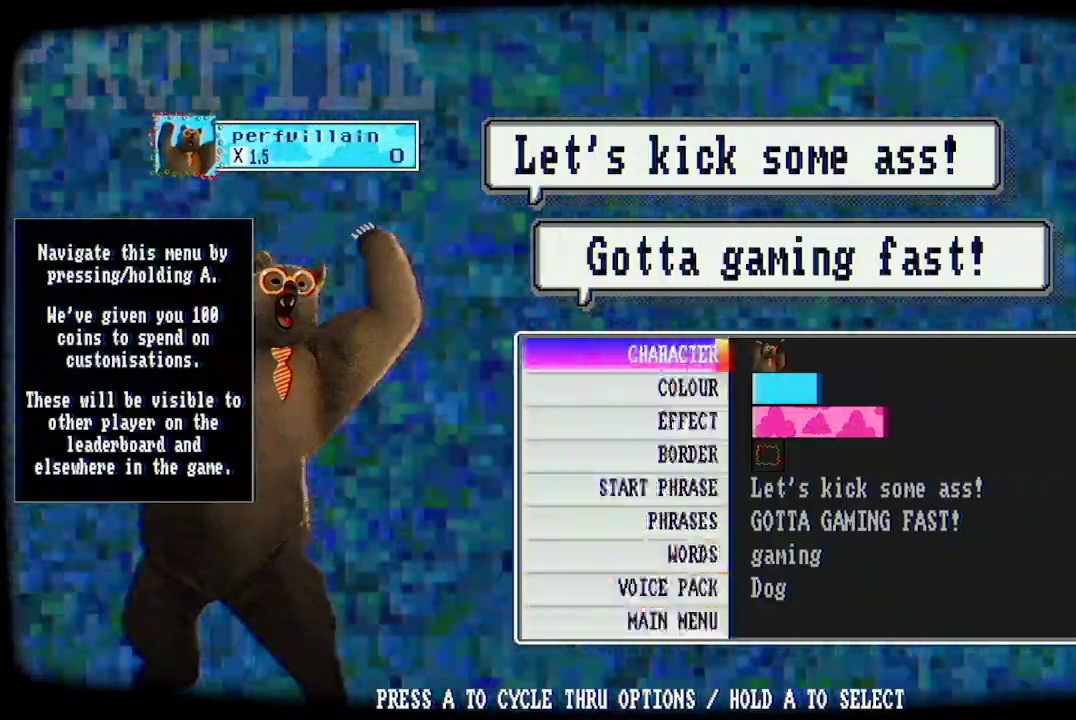
{"buttons": [], "left_stick": "center", "right_stick": "center", "events": [[333, "A", "up"]]}
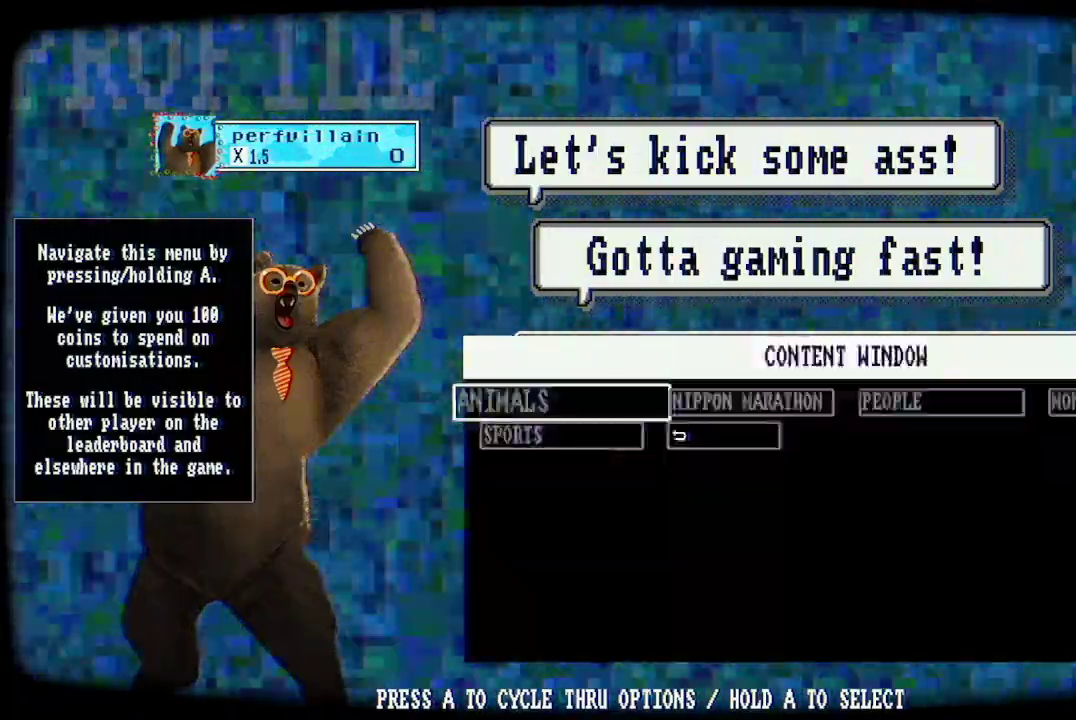
{"buttons": ["A"], "left_stick": "center", "right_stick": "center", "events": [[500, "A", "down"]]}
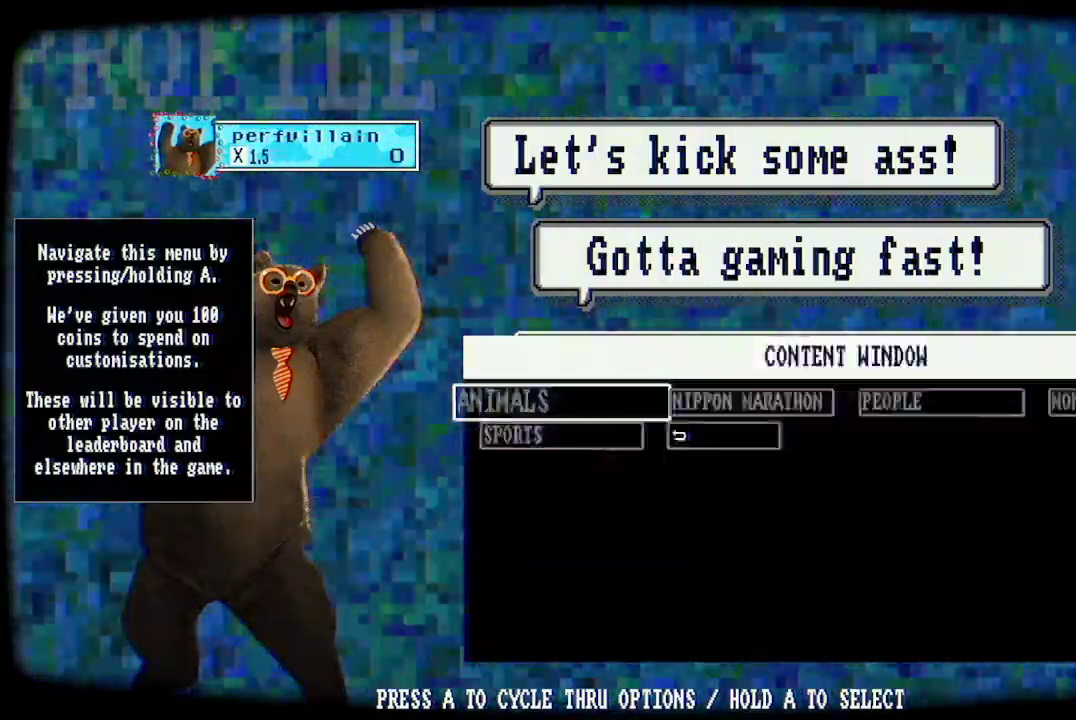
{"buttons": [], "left_stick": "center", "right_stick": "center", "events": [[133, "A", "up"]]}
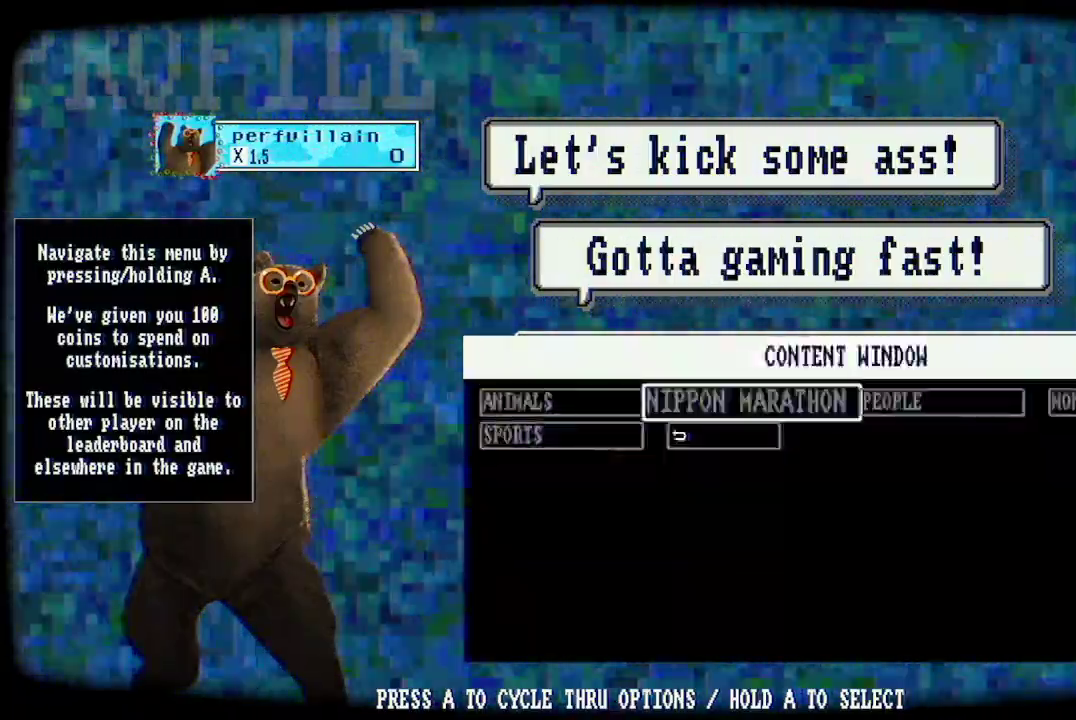
{"buttons": ["A"], "left_stick": "center", "right_stick": "center", "events": [[67, "A", "down"]]}
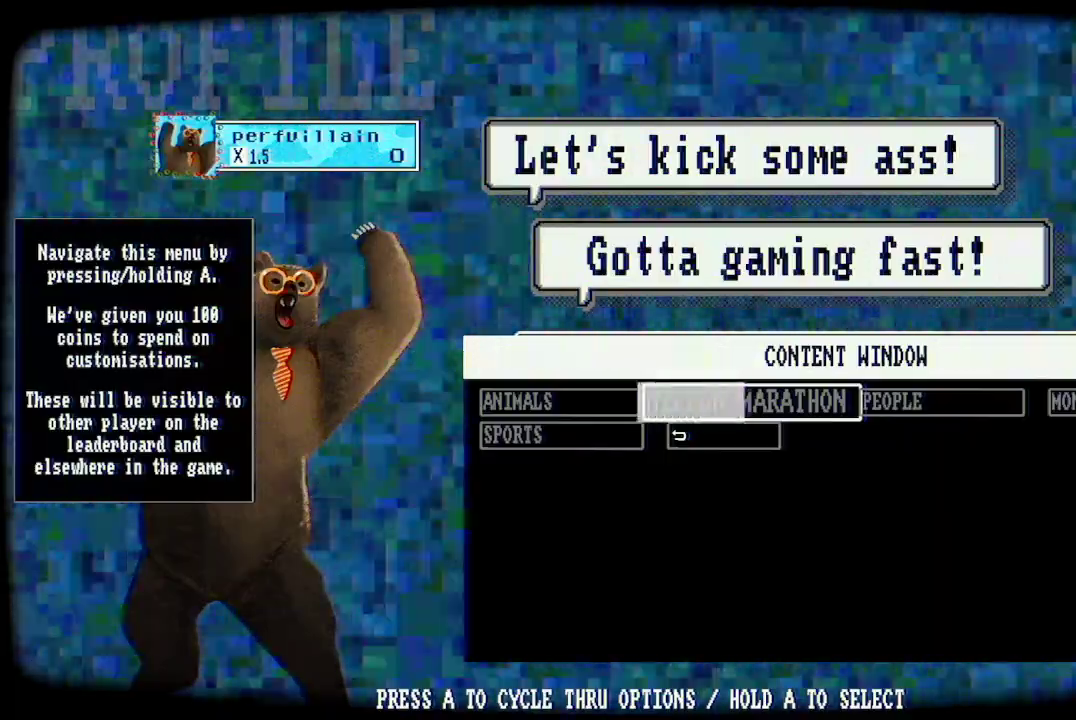
{"buttons": [], "left_stick": "center", "right_stick": "center", "events": [[500, "A", "up"]]}
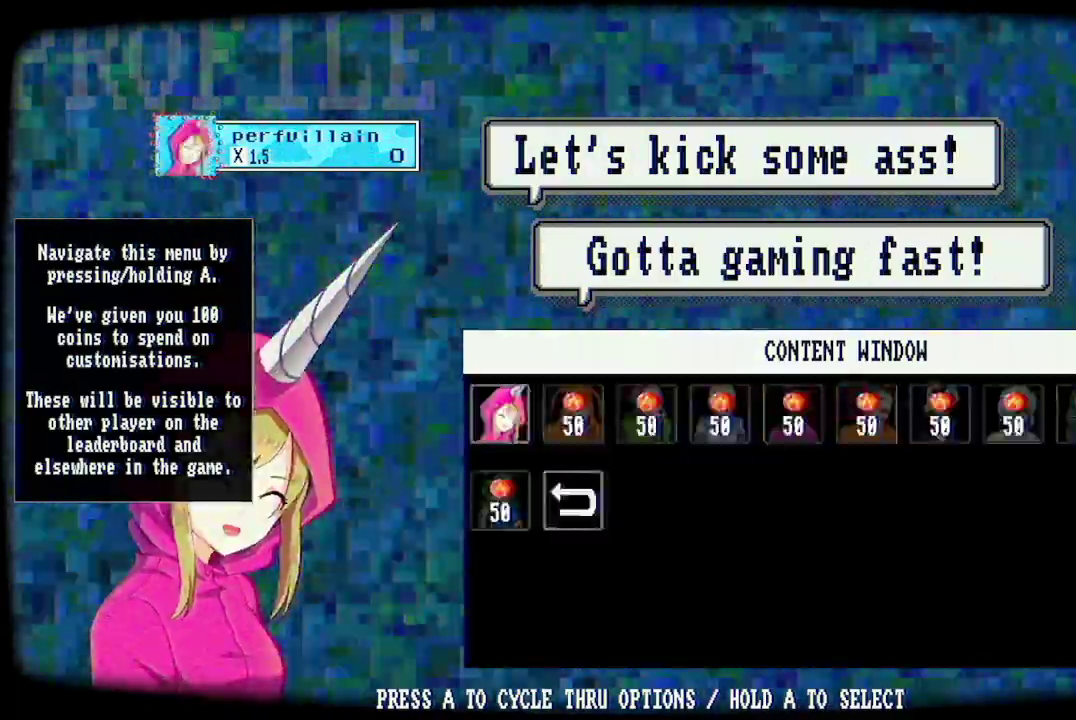
{"buttons": [], "left_stick": "center", "right_stick": "center", "events": []}
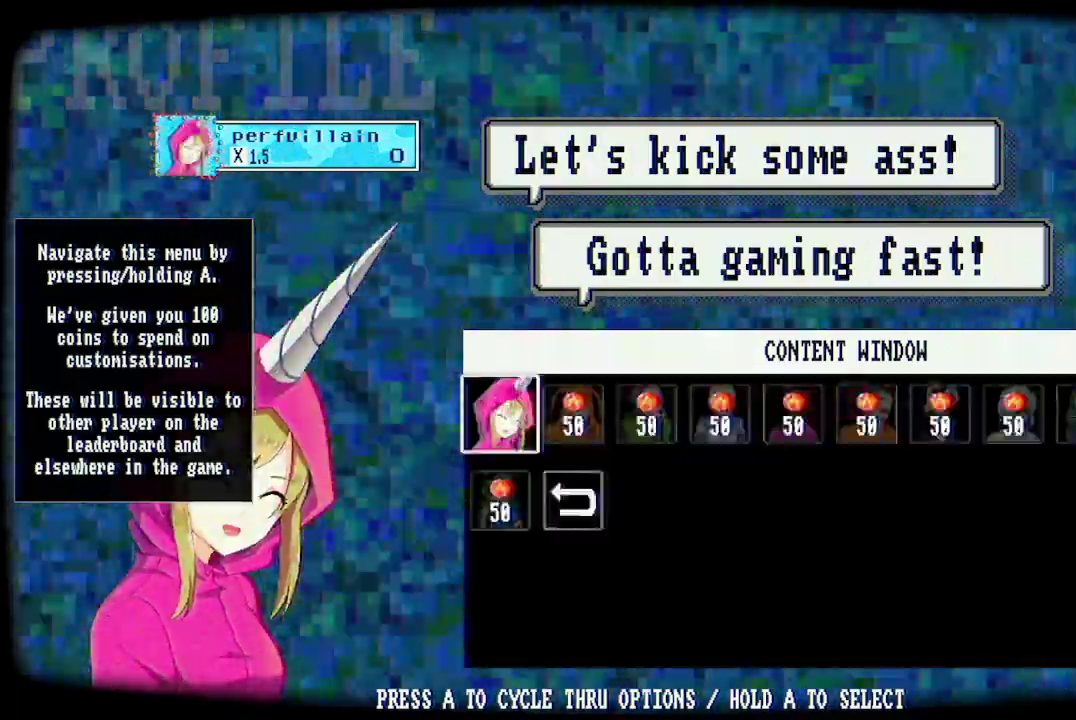
{"buttons": [], "left_stick": "center", "right_stick": "center", "events": [[233, "A", "down"], [367, "A", "up"]]}
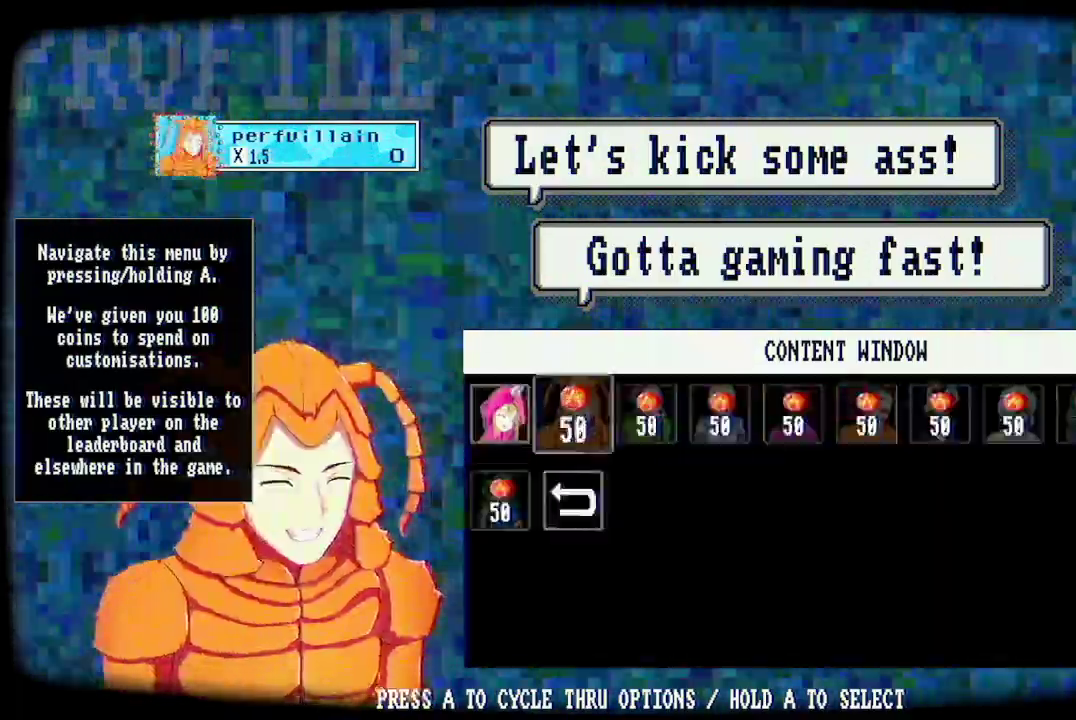
{"buttons": [], "left_stick": "center", "right_stick": "center", "events": [[300, "A", "down"], [433, "A", "up"]]}
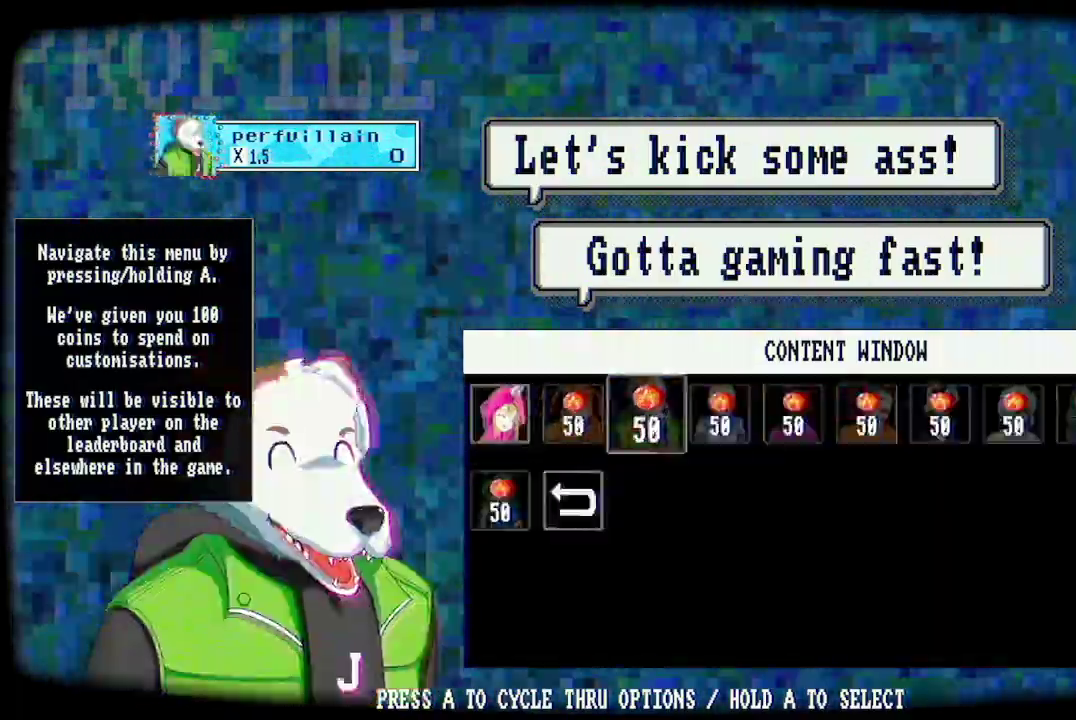
{"buttons": [], "left_stick": "center", "right_stick": "center", "events": [[267, "A", "down"], [400, "A", "up"]]}
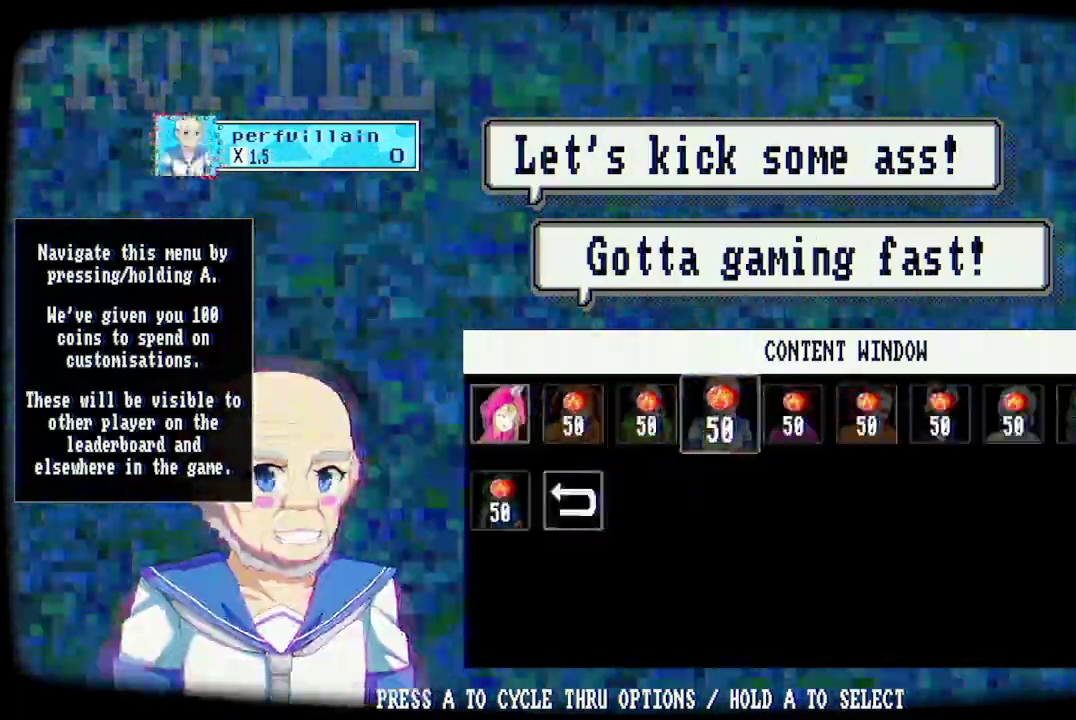
{"buttons": [], "left_stick": "center", "right_stick": "center", "events": [[367, "A", "down"], [467, "A", "up"]]}
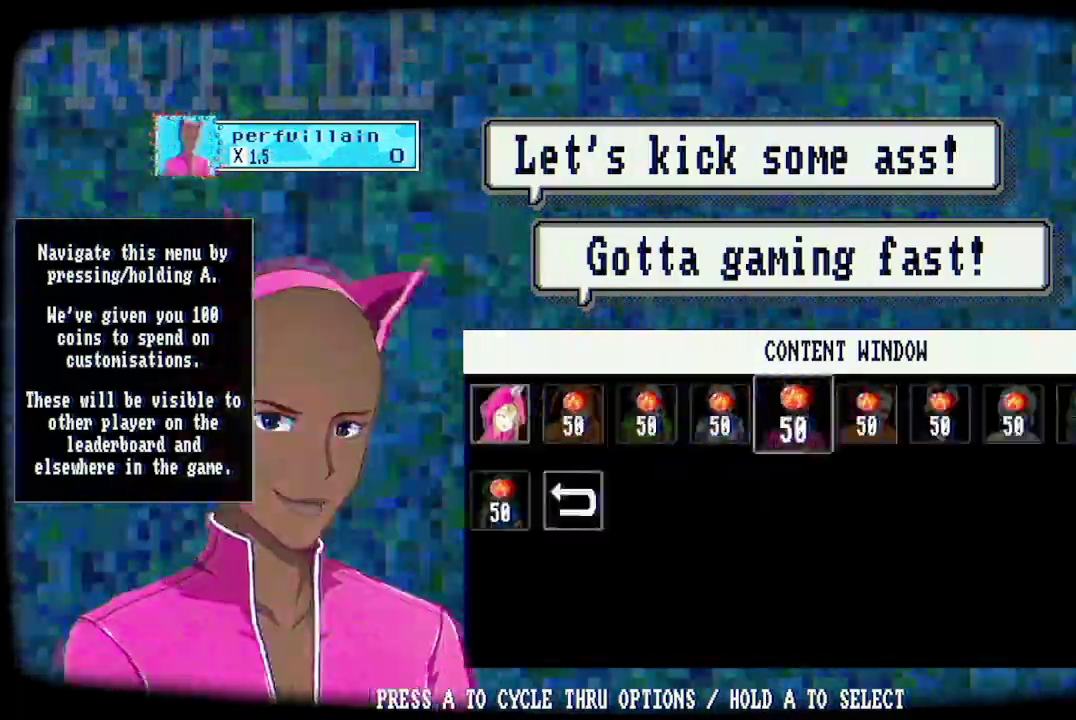
{"buttons": [], "left_stick": "center", "right_stick": "center", "events": [[33, "A", "down"], [133, "A", "up"], [233, "A", "down"], [333, "A", "up"]]}
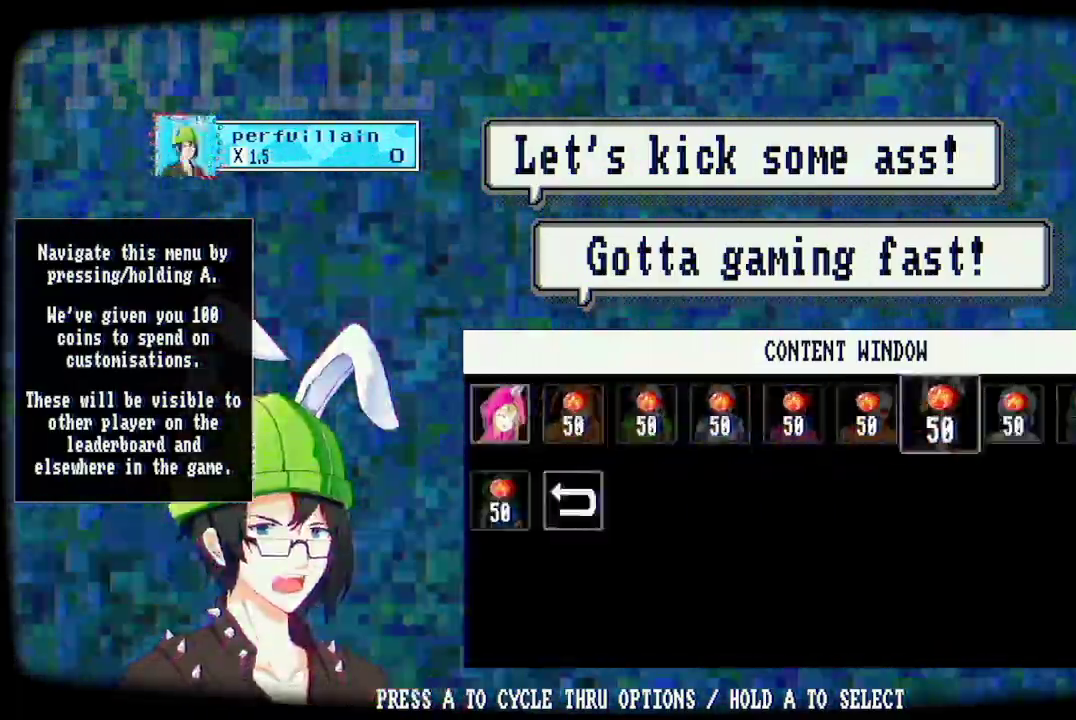
{"buttons": [], "left_stick": "center", "right_stick": "center", "events": [[333, "A", "down"], [467, "A", "up"]]}
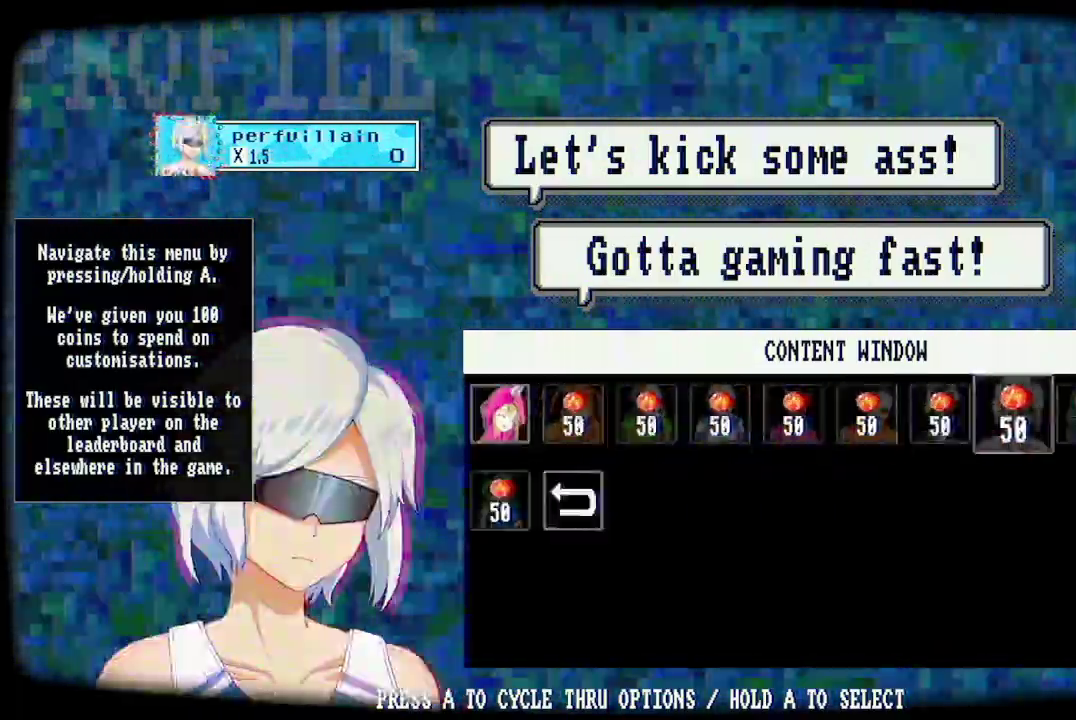
{"buttons": [], "left_stick": "center", "right_stick": "center", "events": [[333, "A", "down"], [467, "A", "up"]]}
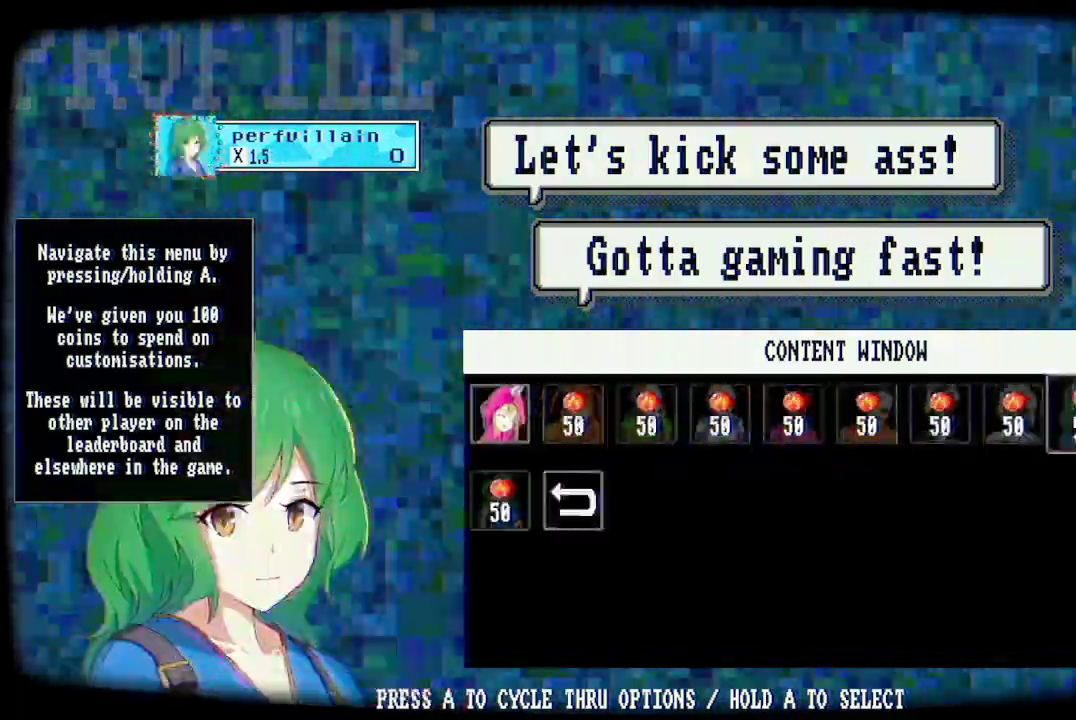
{"buttons": [], "left_stick": "center", "right_stick": "center", "events": [[333, "A", "down"], [467, "A", "up"]]}
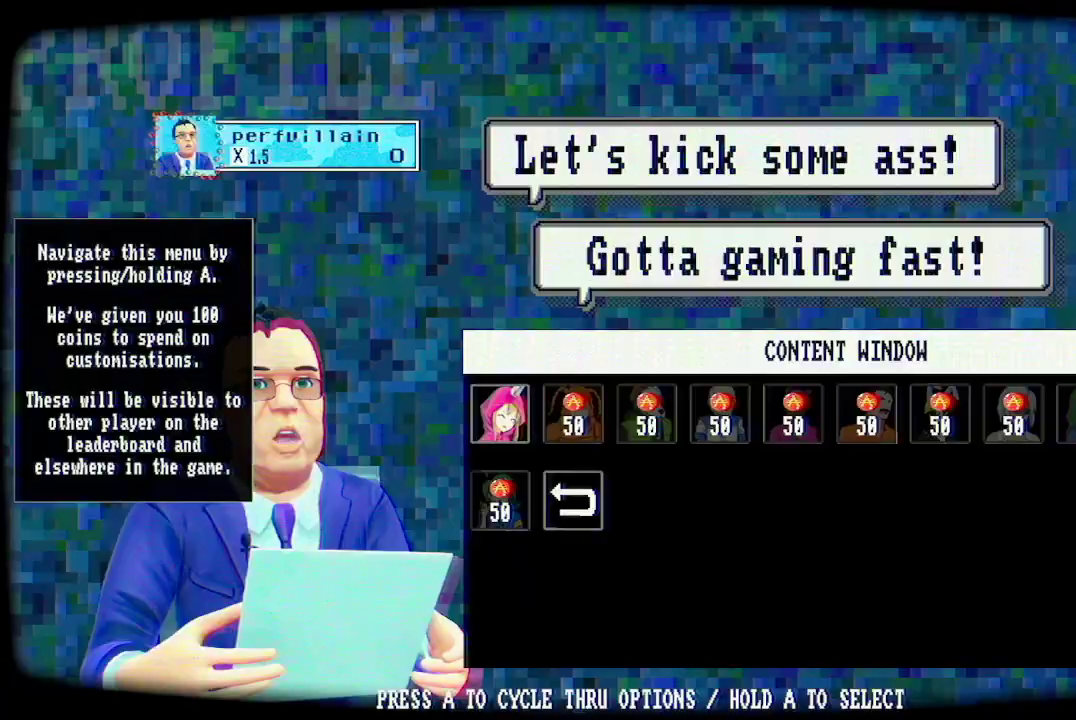
{"buttons": [], "left_stick": "center", "right_stick": "center", "events": []}
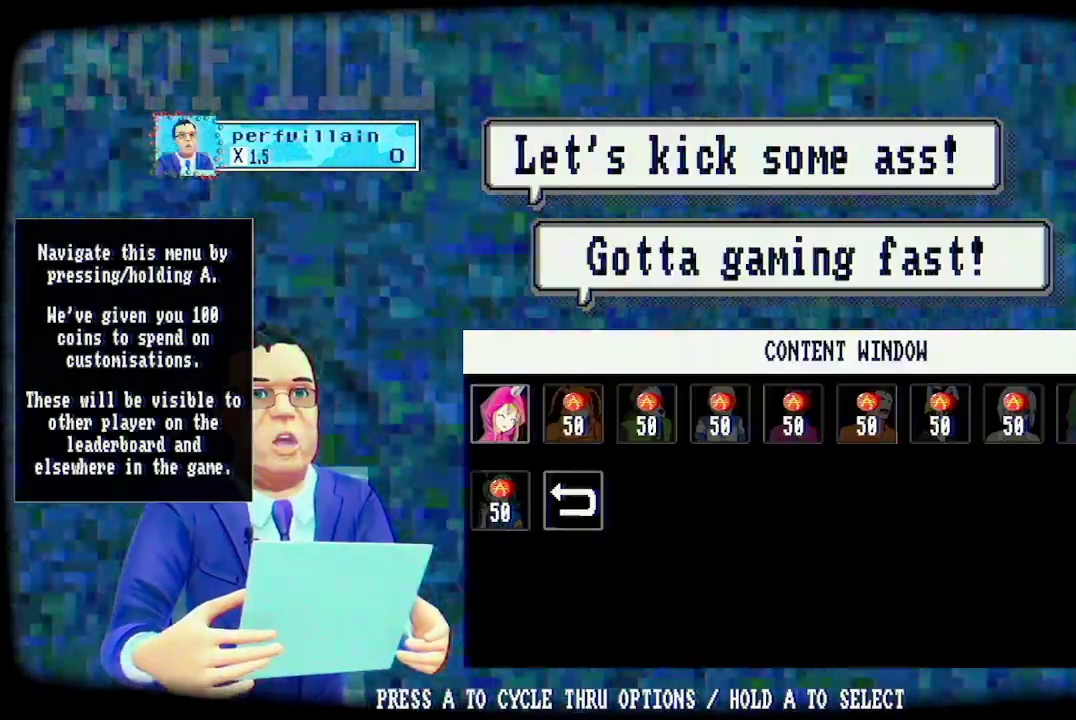
{"buttons": [], "left_stick": "center", "right_stick": "center", "events": [[100, "A", "down"], [200, "A", "up"]]}
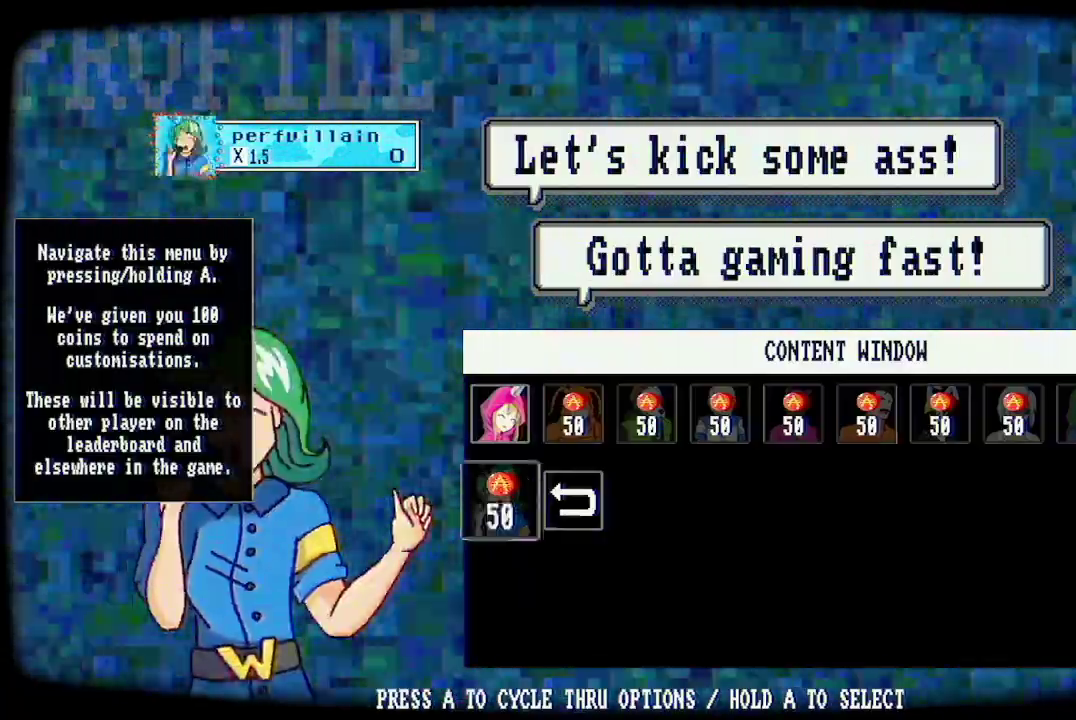
{"buttons": [], "left_stick": "center", "right_stick": "center", "events": [[300, "A", "down"], [433, "A", "up"]]}
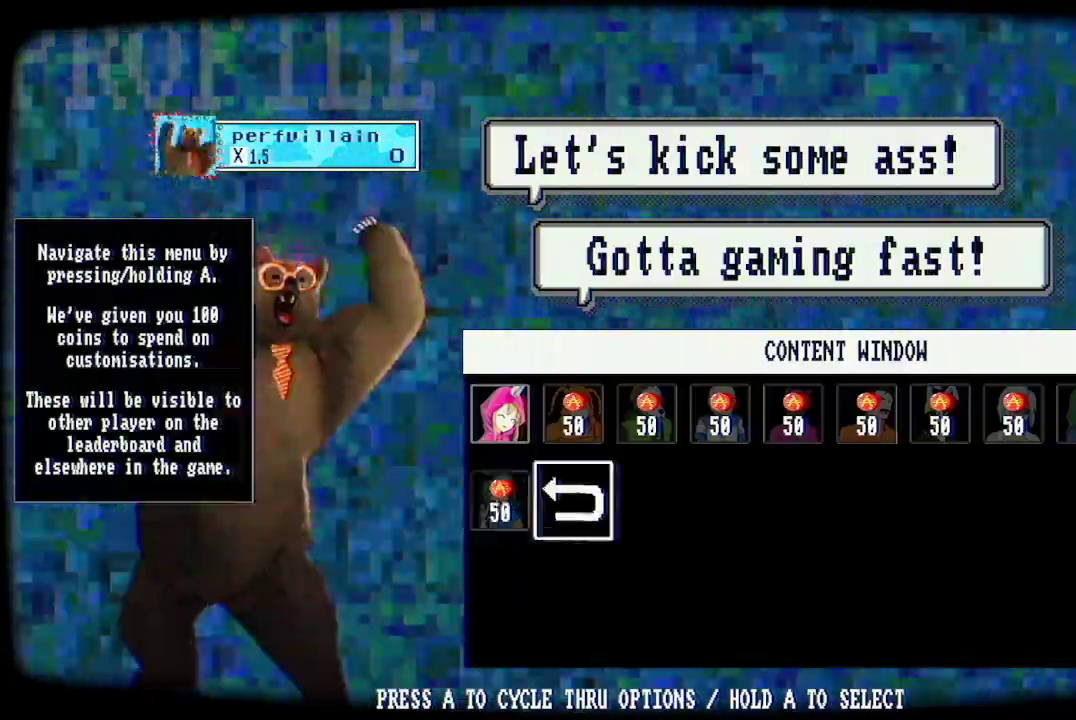
{"buttons": [], "left_stick": "center", "right_stick": "center", "events": [[367, "A", "down"], [500, "A", "up"]]}
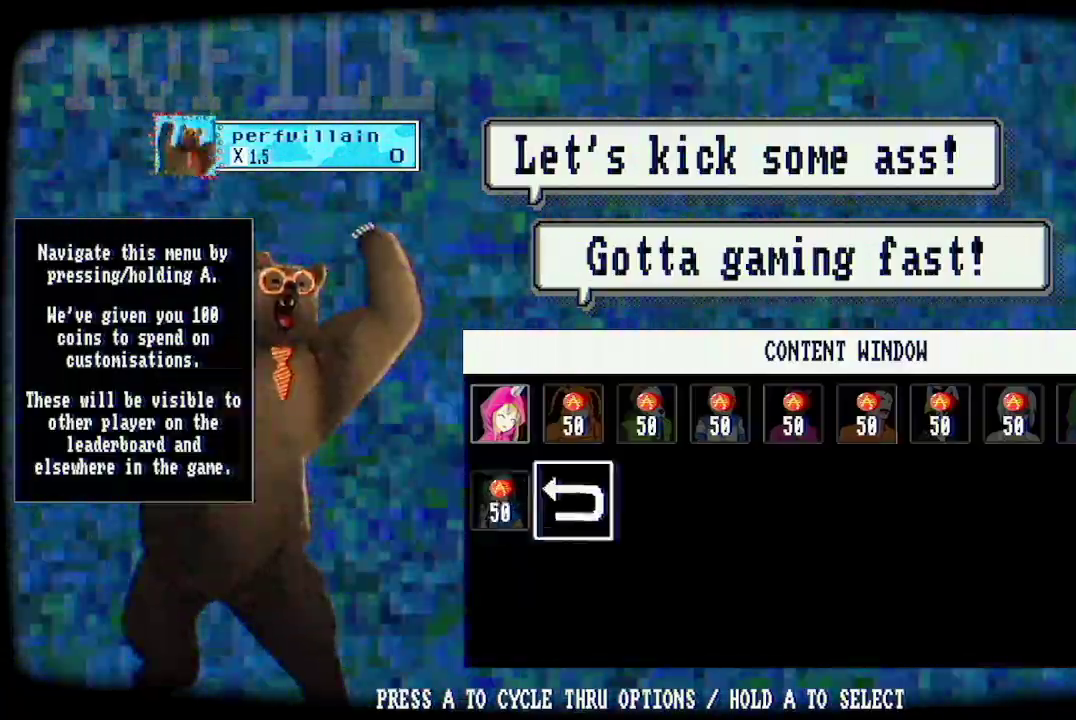
{"buttons": [], "left_stick": "center", "right_stick": "center", "events": [[233, "A", "down"], [367, "A", "up"]]}